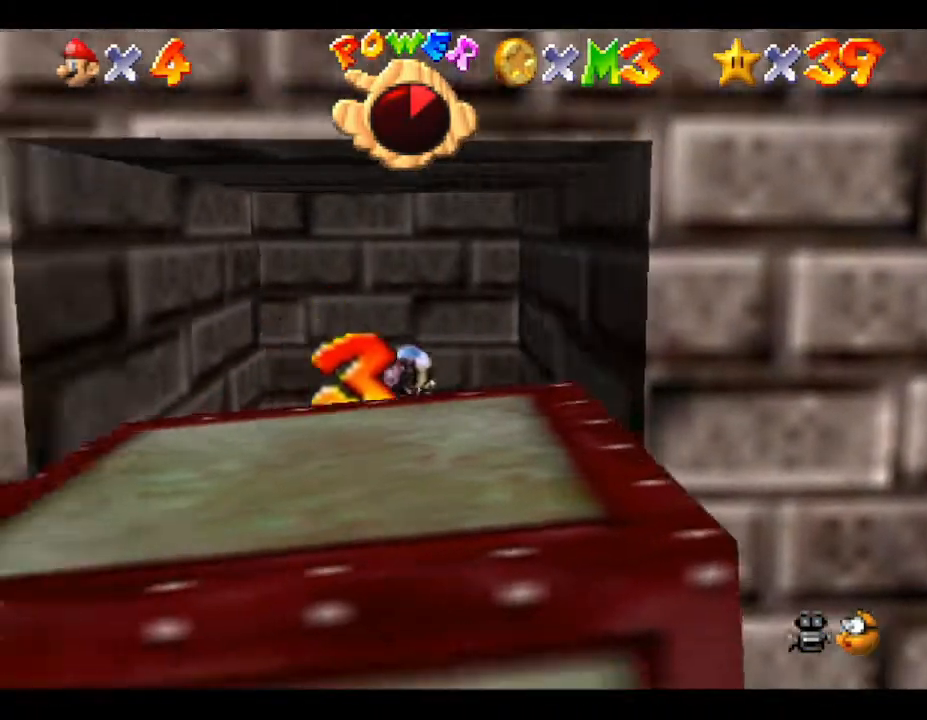
Gameplay with a controller (Nintendo layout); each line is a JSON object with the inputs held at the frame after it. "events" lists button and stick changes between this image and that frame as [ms after this image, input, new state], when the widget could be followed in between. Not read: L3 R3.
{"buttons": [], "left_stick": "down-right", "events": [[67, "left_stick", "down"], [233, "left_stick", "down-right"]]}
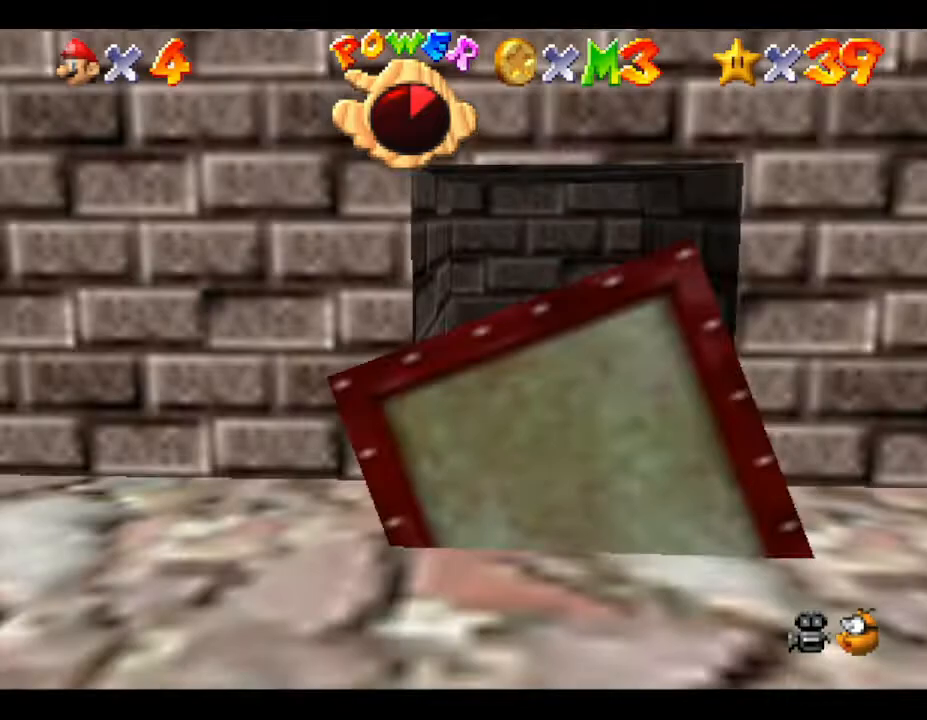
{"buttons": [], "left_stick": "right", "events": [[383, "left_stick", "right"]]}
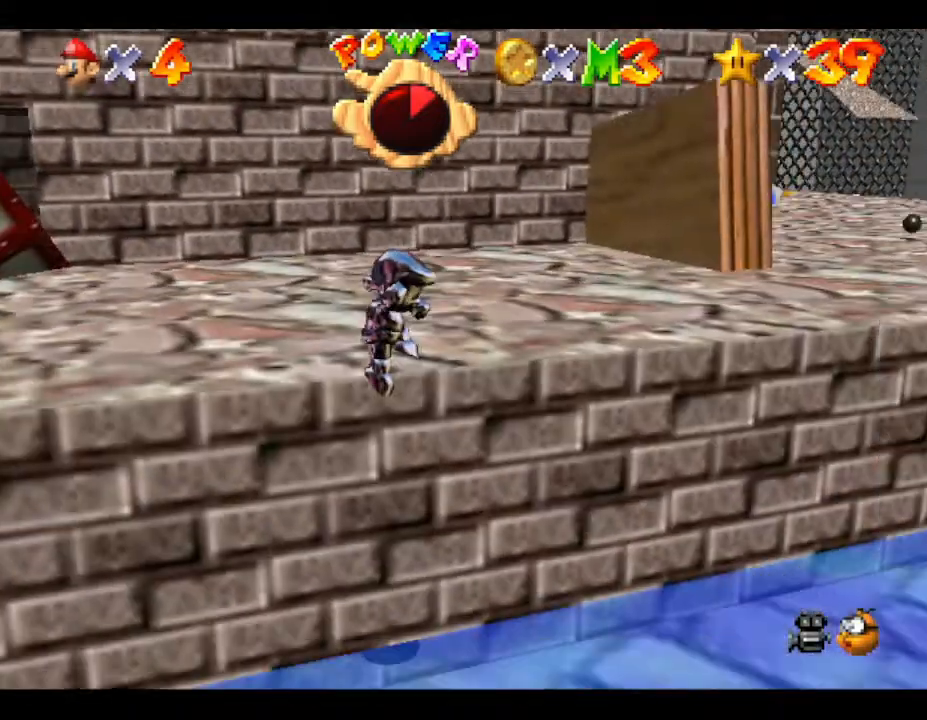
{"buttons": [], "left_stick": "up-right", "events": [[17, "left_stick", "up-right"]]}
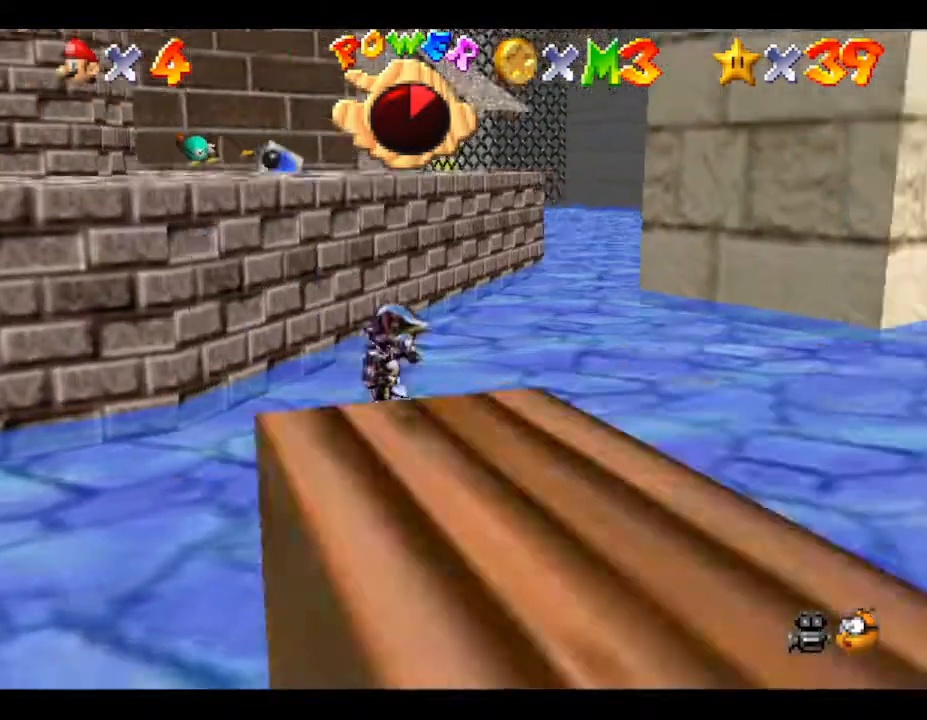
{"buttons": [], "left_stick": "up", "events": [[133, "left_stick", "up"]]}
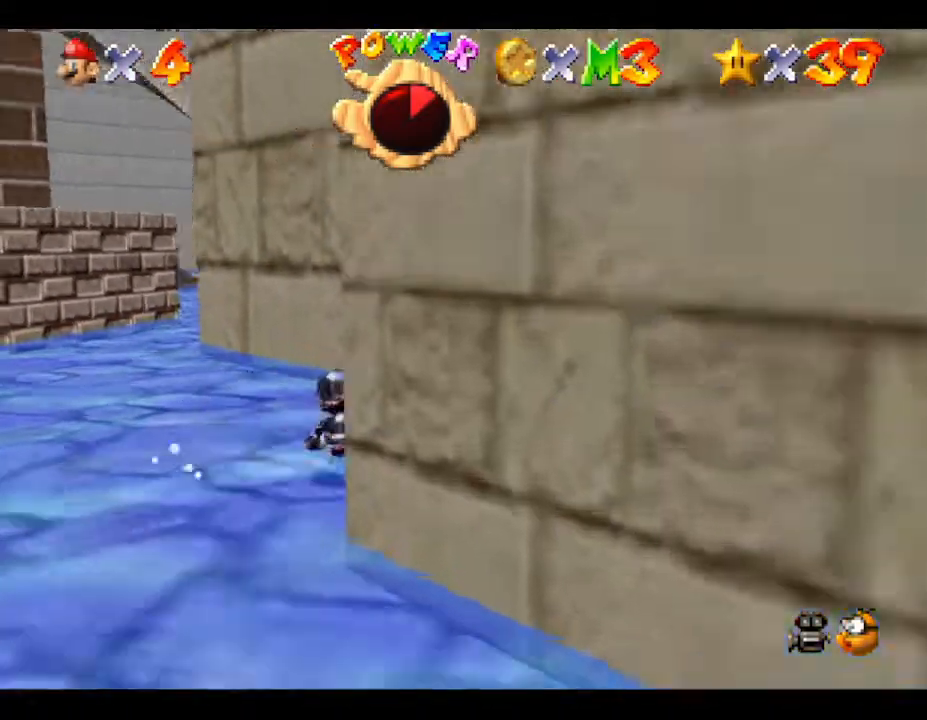
{"buttons": [], "left_stick": "up", "events": [[67, "left_stick", "up-left"], [417, "left_stick", "up"]]}
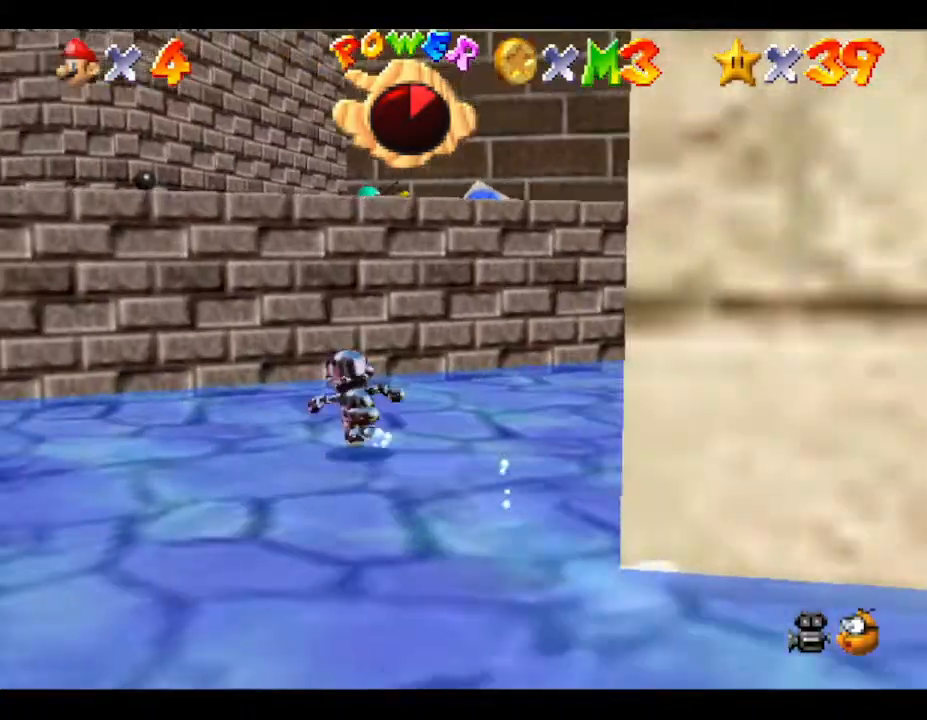
{"buttons": ["A"], "left_stick": "up", "events": [[383, "A", "down"]]}
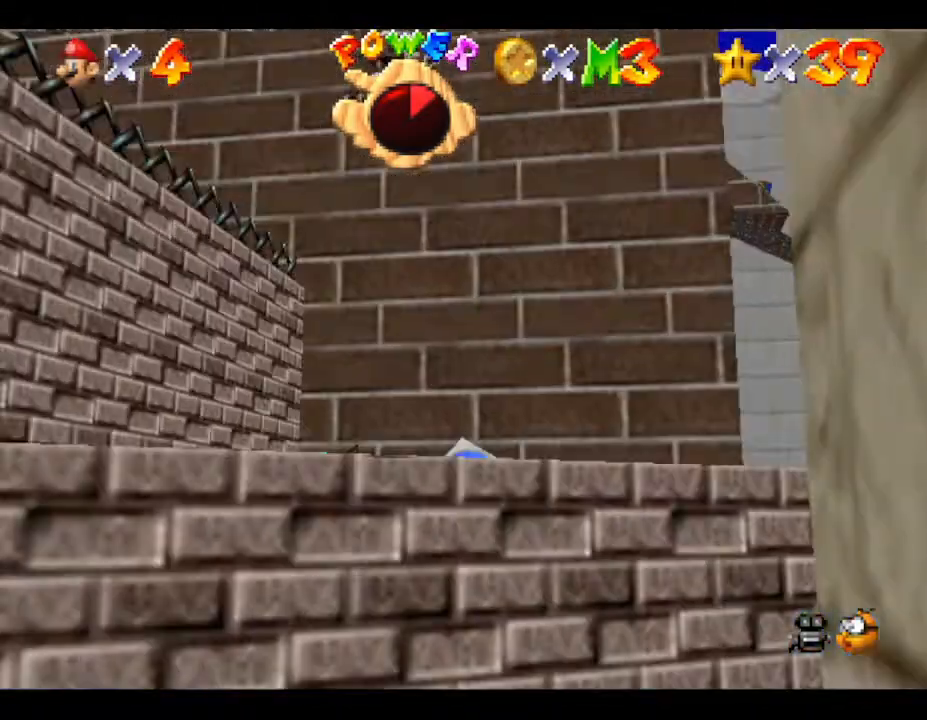
{"buttons": [], "left_stick": "up", "events": [[217, "A", "up"]]}
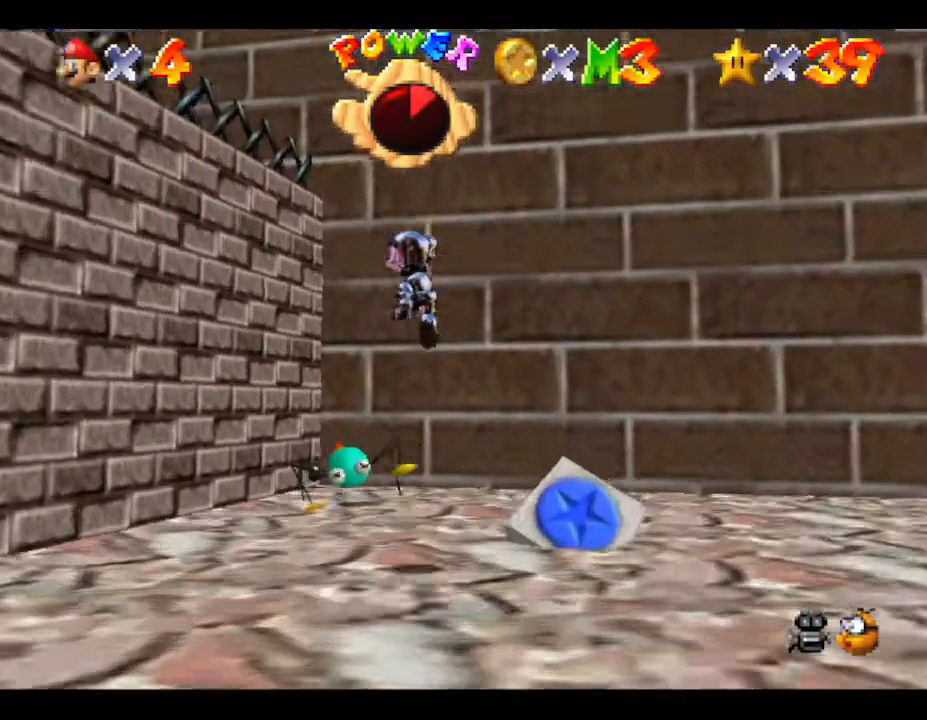
{"buttons": [], "left_stick": "up-left", "events": [[117, "left_stick", "left"], [317, "left_stick", "up-left"]]}
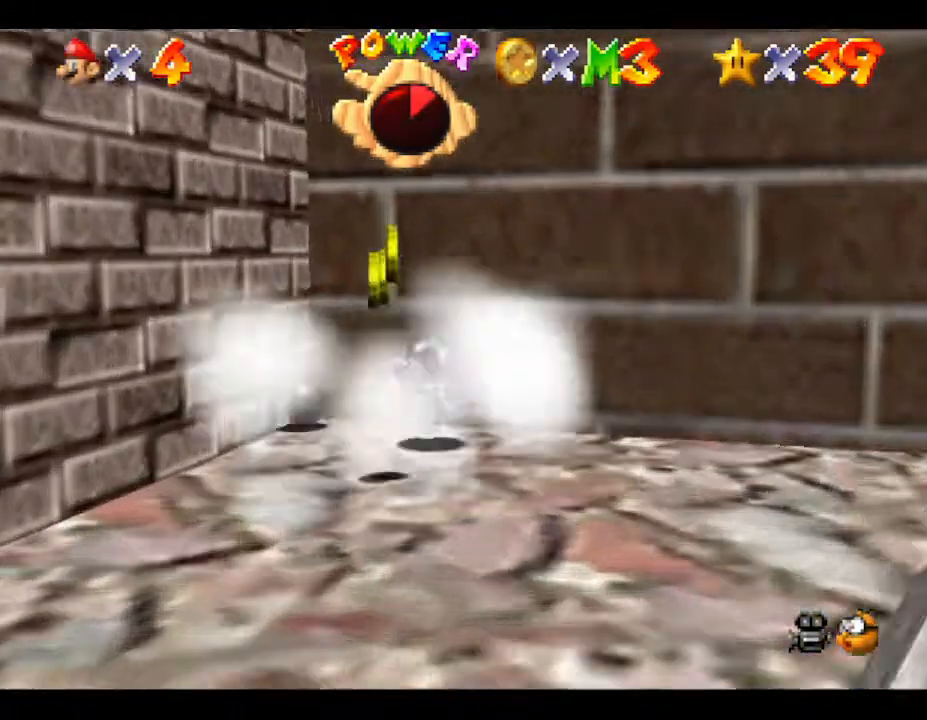
{"buttons": [], "left_stick": "down", "events": [[67, "left_stick", "right"], [200, "left_stick", "down"]]}
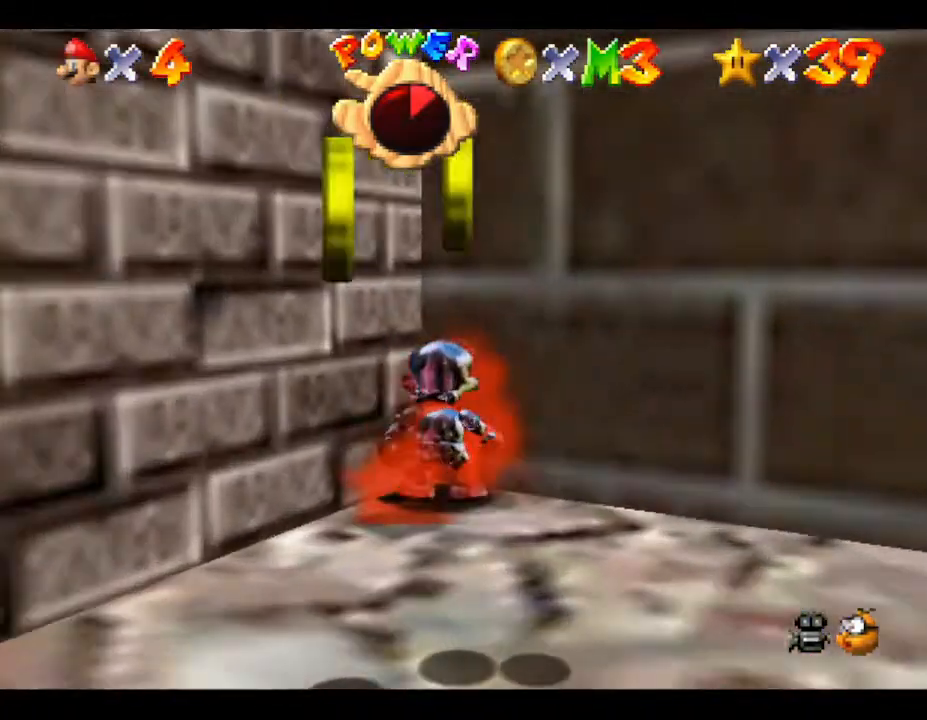
{"buttons": [], "left_stick": "right", "events": [[350, "left_stick", "down-right"], [483, "left_stick", "right"]]}
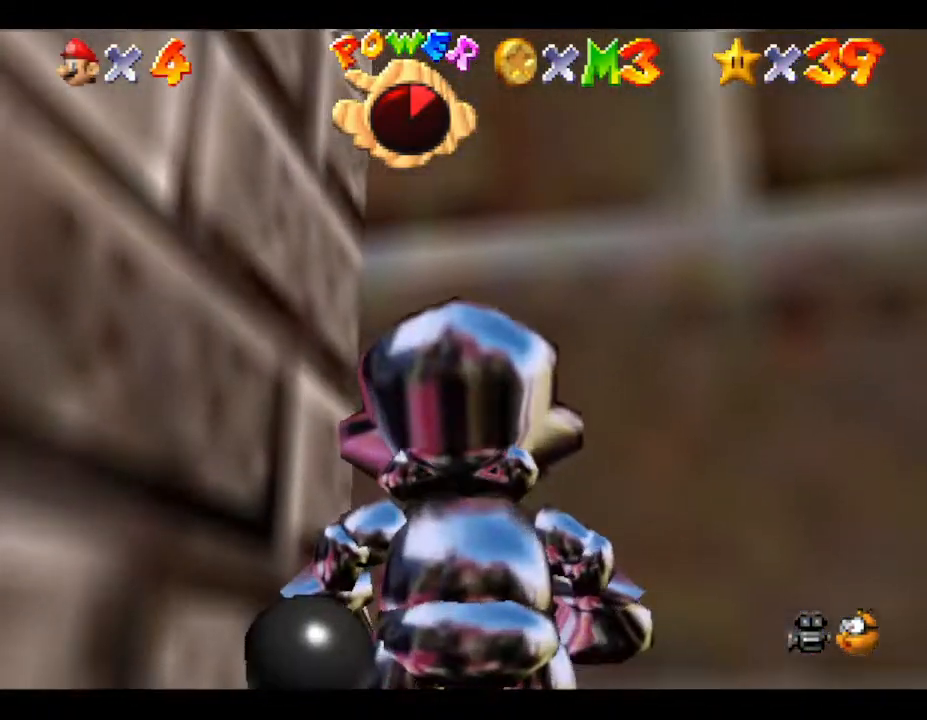
{"buttons": [], "left_stick": "down-right", "events": [[150, "A", "down"], [317, "A", "up"], [333, "left_stick", "down-right"]]}
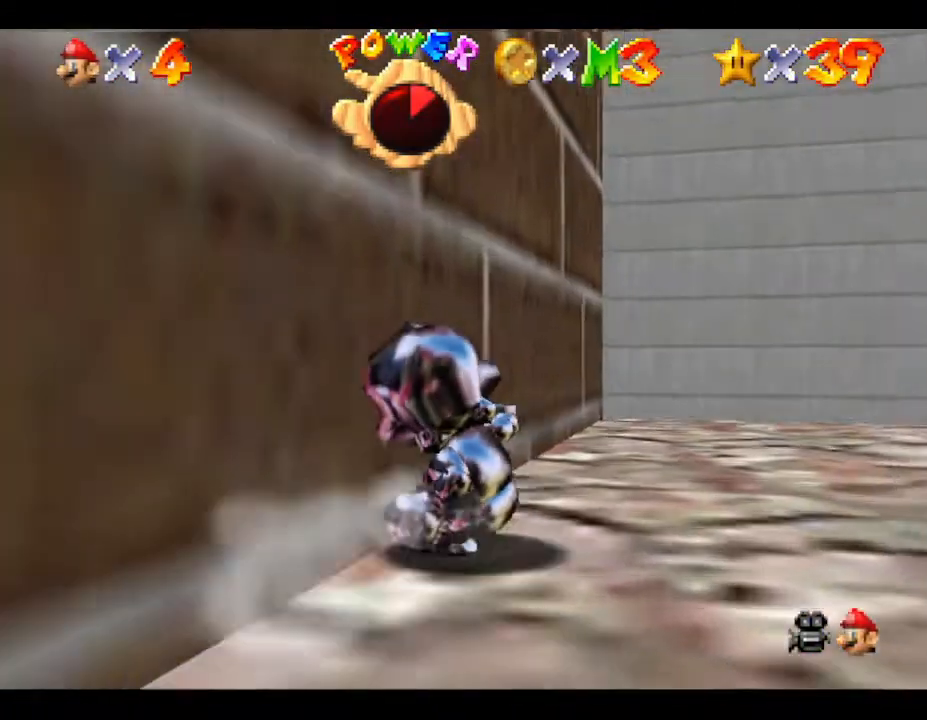
{"buttons": [], "left_stick": "down", "events": [[250, "left_stick", "up-right"], [400, "left_stick", "down-right"], [467, "left_stick", "down"]]}
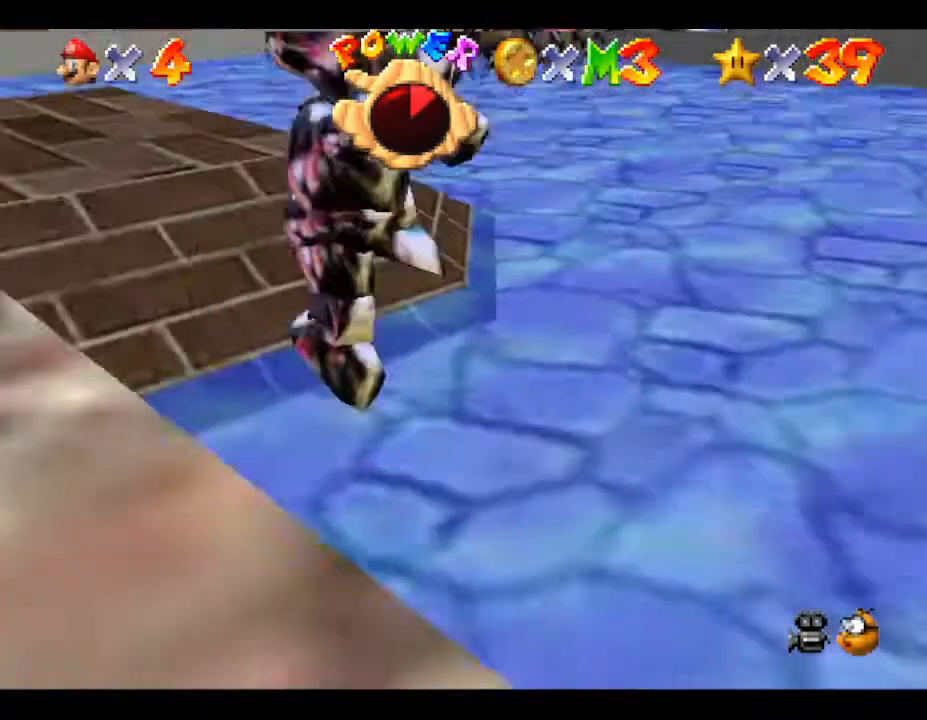
{"buttons": [], "left_stick": "down-left", "events": [[167, "left_stick", "down-left"]]}
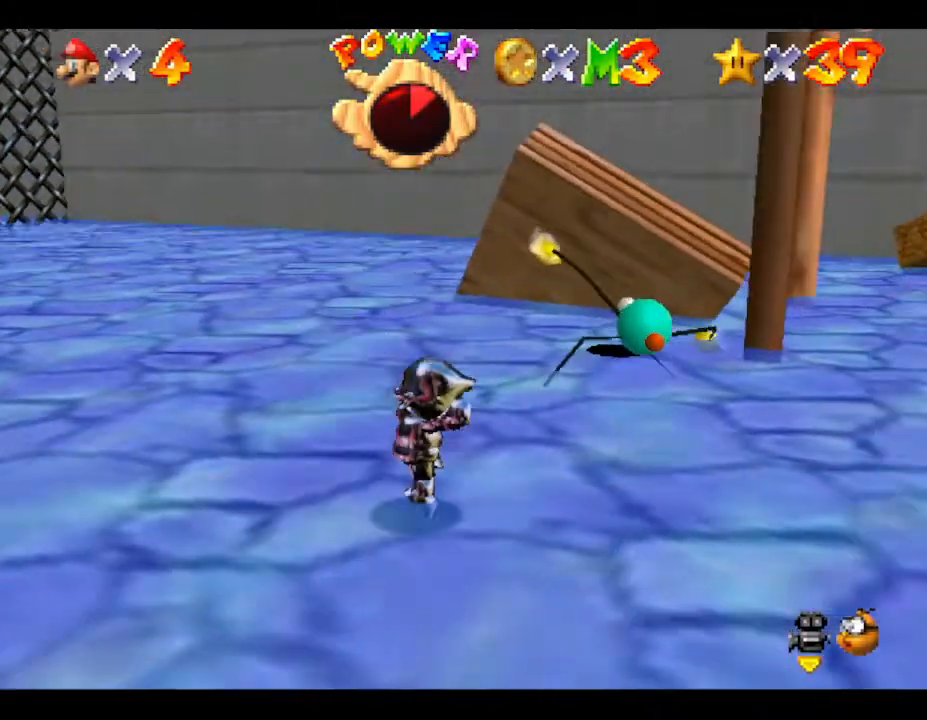
{"buttons": [], "left_stick": "up", "events": [[167, "left_stick", "left"], [283, "left_stick", "up"]]}
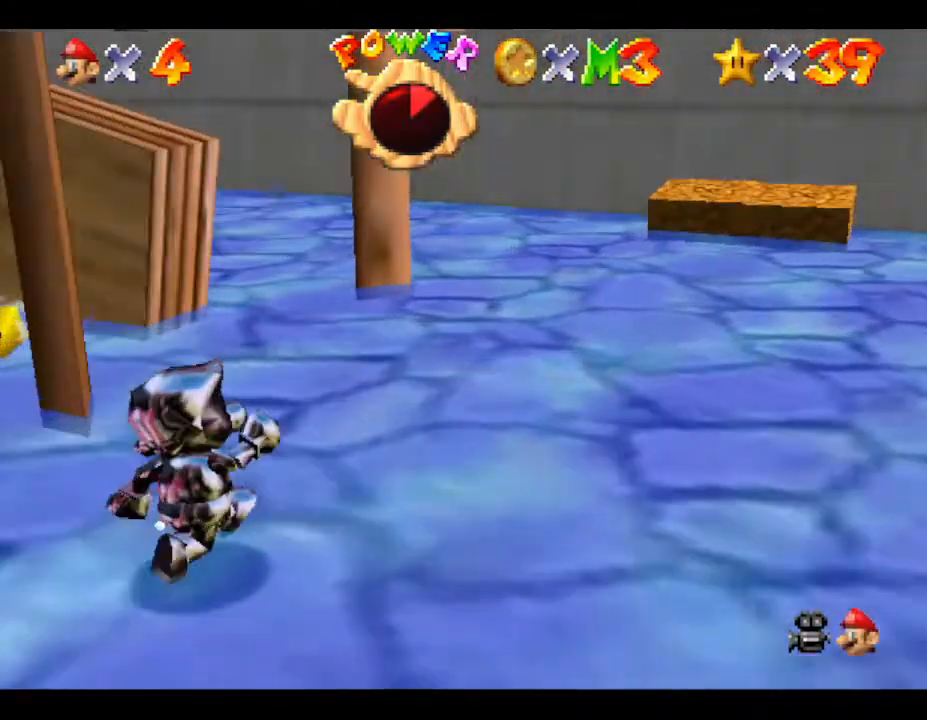
{"buttons": [], "left_stick": "down-left", "events": [[17, "left_stick", "up-left"], [183, "left_stick", "left"], [283, "left_stick", "down-left"]]}
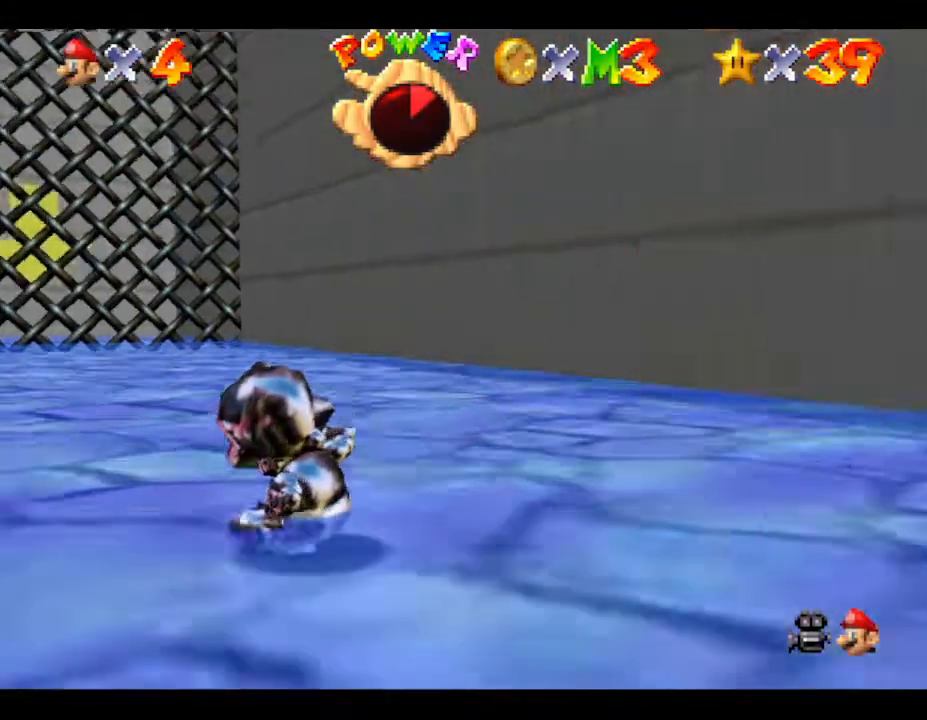
{"buttons": [], "left_stick": "down-left", "events": [[50, "left_stick", "down"], [400, "left_stick", "down-left"]]}
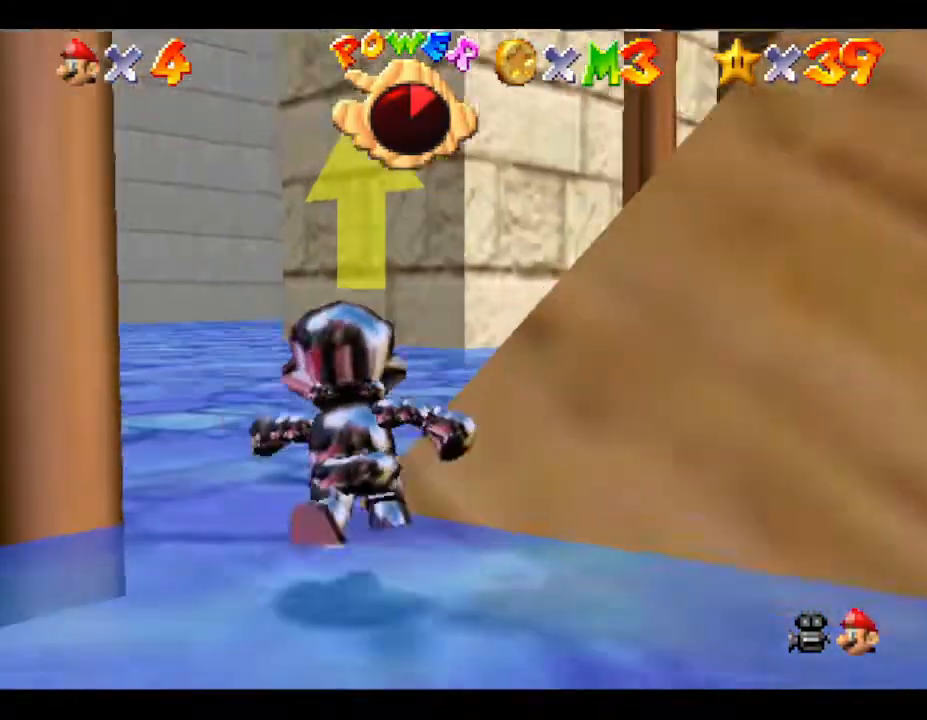
{"buttons": [], "left_stick": "right", "events": [[200, "left_stick", "up"], [383, "left_stick", "right"]]}
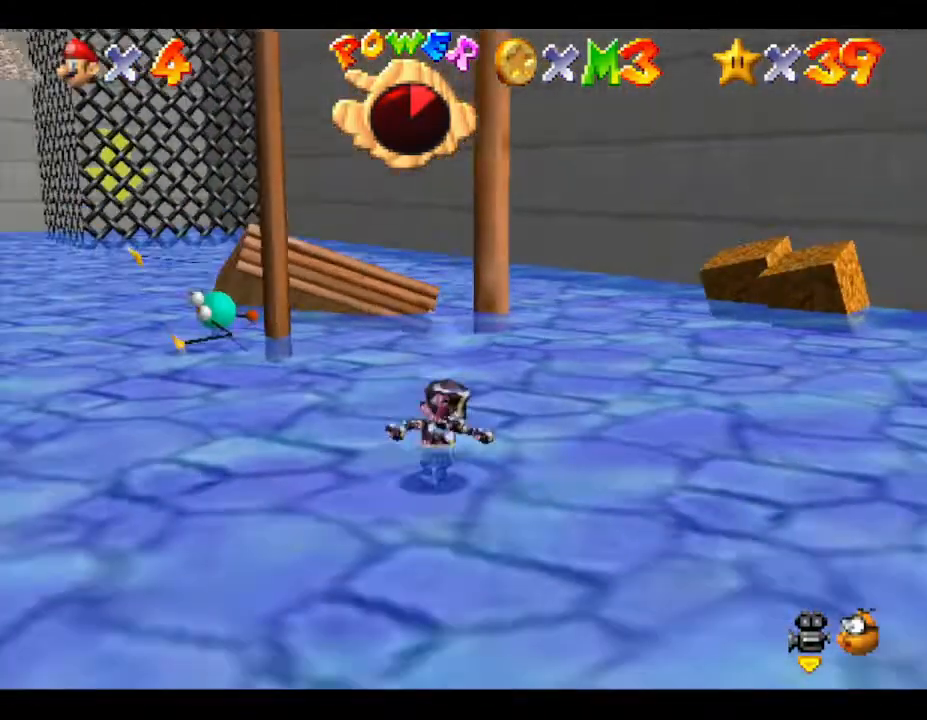
{"buttons": [], "left_stick": "left", "events": [[167, "left_stick", "up"], [350, "left_stick", "up-left"], [483, "left_stick", "left"]]}
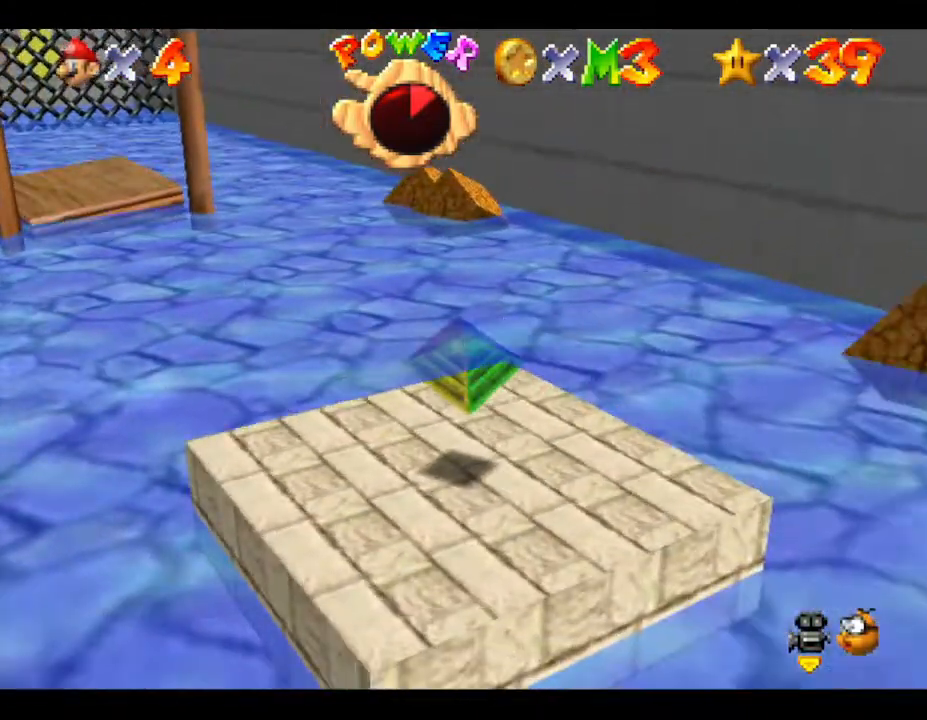
{"buttons": [], "left_stick": "up-left", "events": [[367, "left_stick", "up-left"]]}
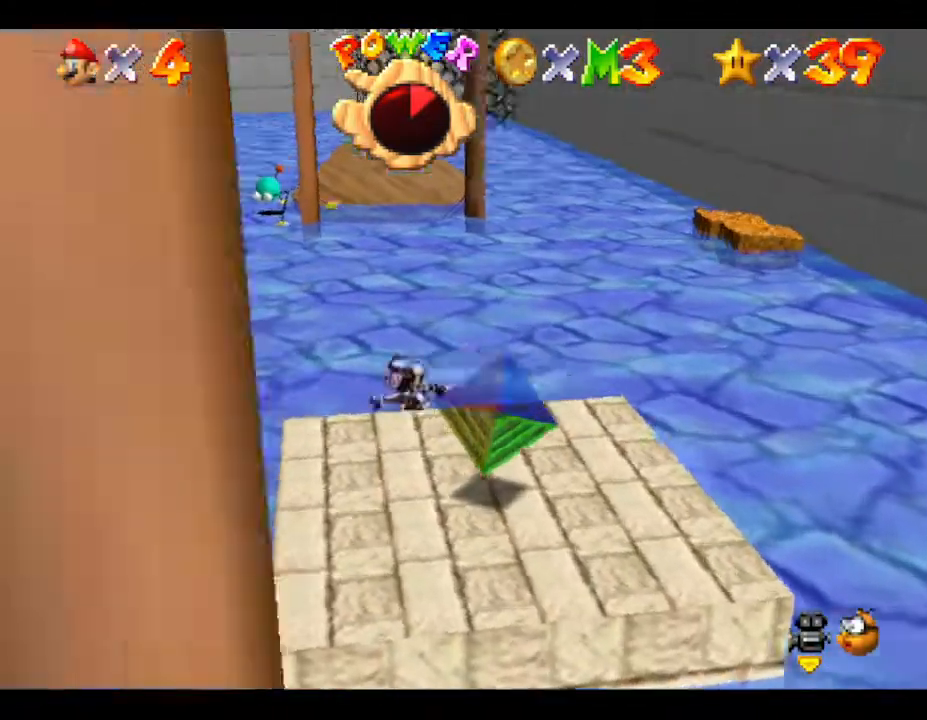
{"buttons": [], "left_stick": "up-left", "events": [[67, "left_stick", "up"], [367, "left_stick", "up-left"]]}
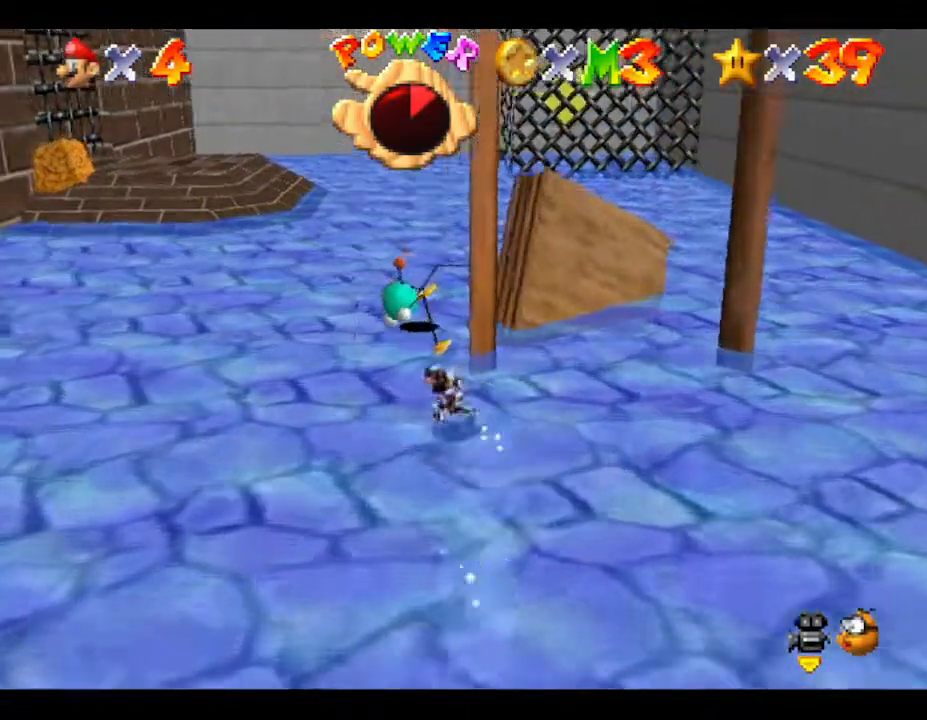
{"buttons": [], "left_stick": "down", "events": [[67, "left_stick", "up"], [283, "left_stick", "right"], [367, "left_stick", "down"]]}
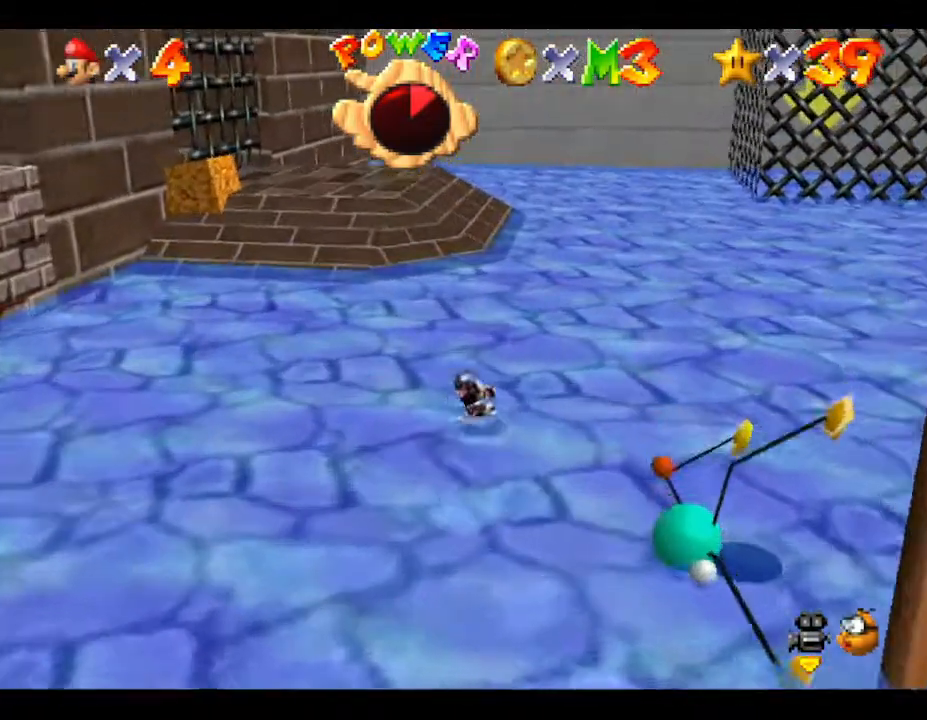
{"buttons": [], "left_stick": "down", "events": [[117, "left_stick", "down-right"], [367, "left_stick", "down"]]}
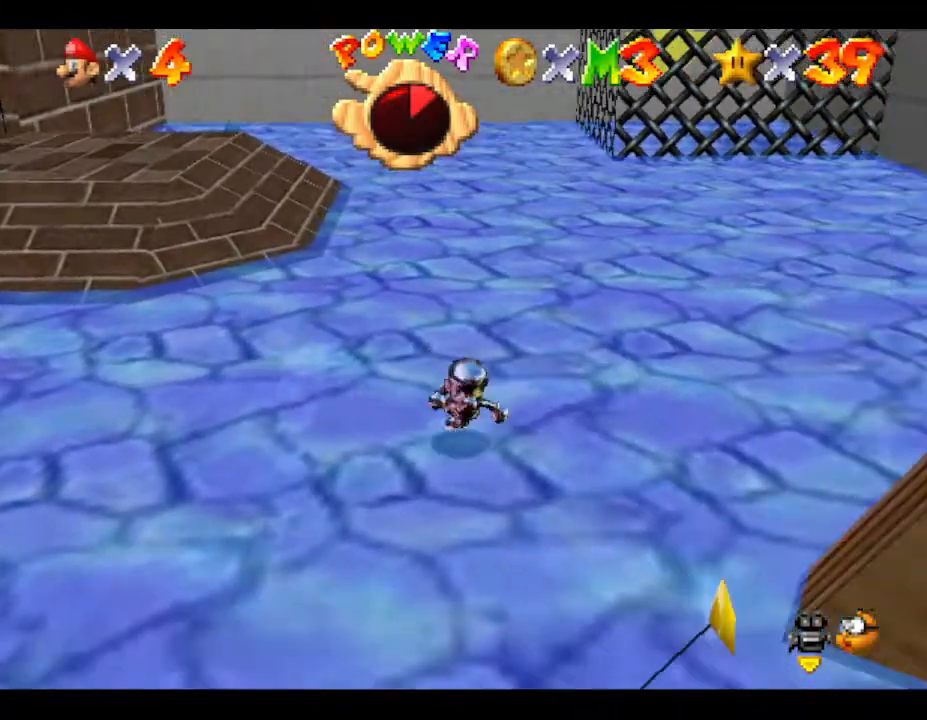
{"buttons": [], "left_stick": "down-left", "events": [[300, "left_stick", "down-right"], [450, "left_stick", "down-left"]]}
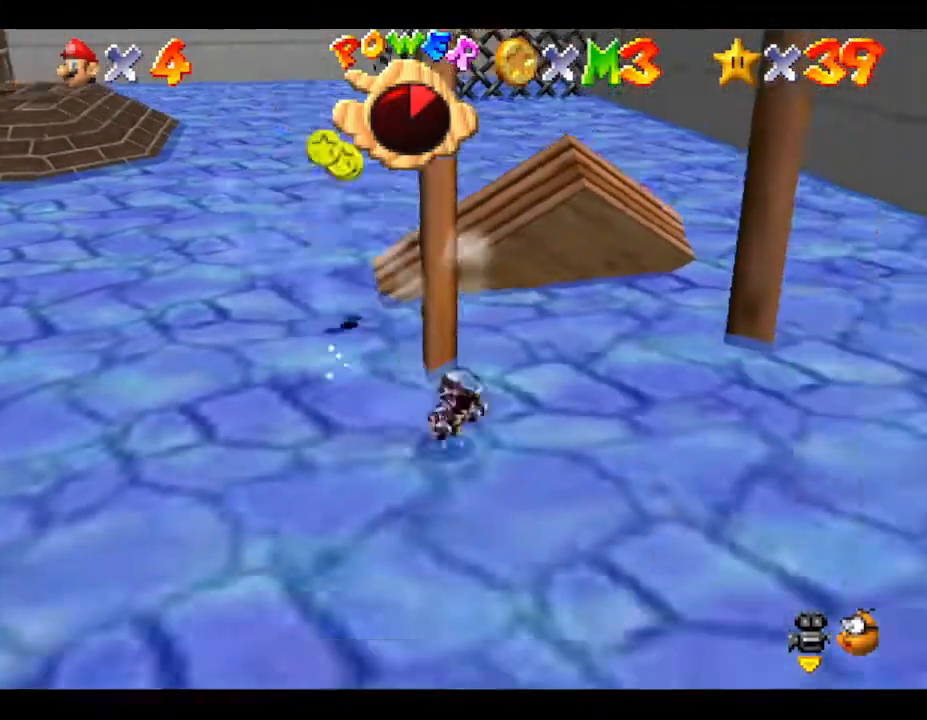
{"buttons": [], "left_stick": "up-left", "events": [[67, "left_stick", "up-left"], [200, "left_stick", "up"], [483, "left_stick", "up-left"]]}
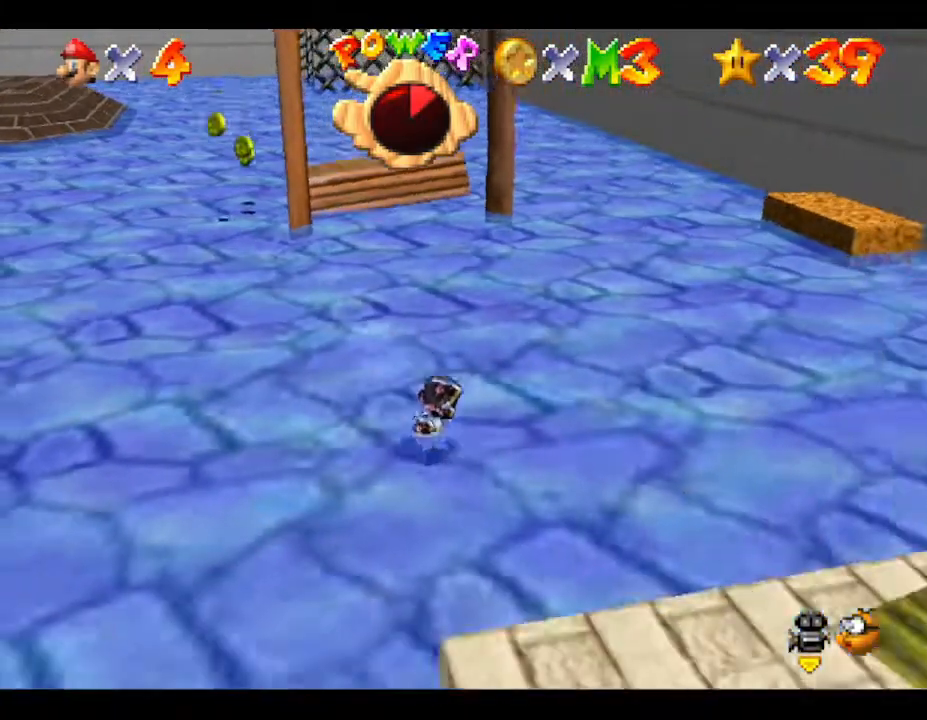
{"buttons": [], "left_stick": "up-left", "events": []}
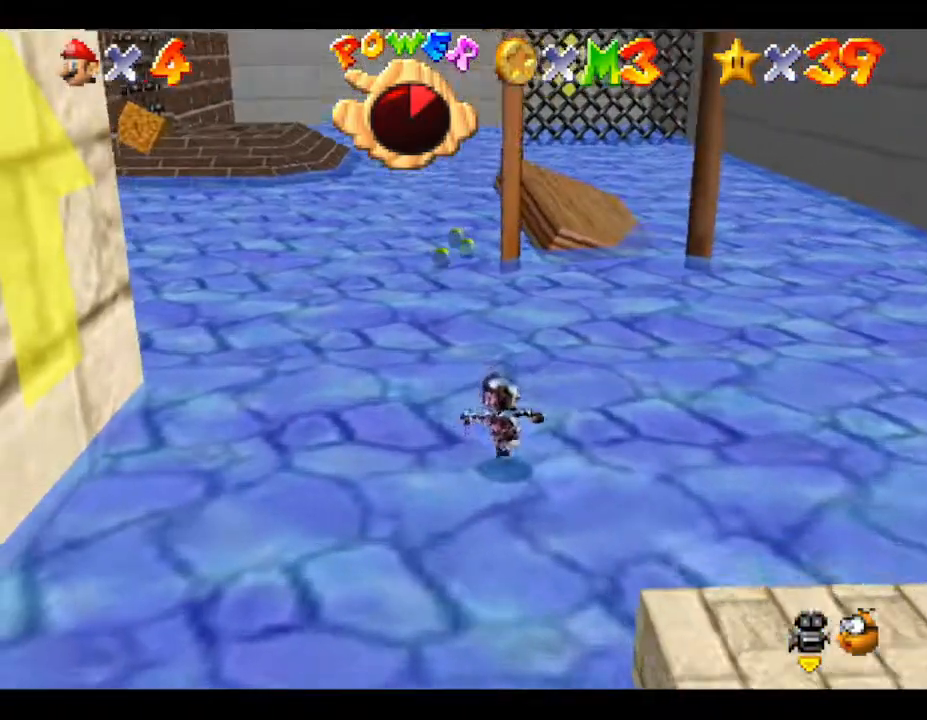
{"buttons": [], "left_stick": "up", "events": [[33, "left_stick", "up"], [333, "left_stick", "up-right"], [500, "left_stick", "up"]]}
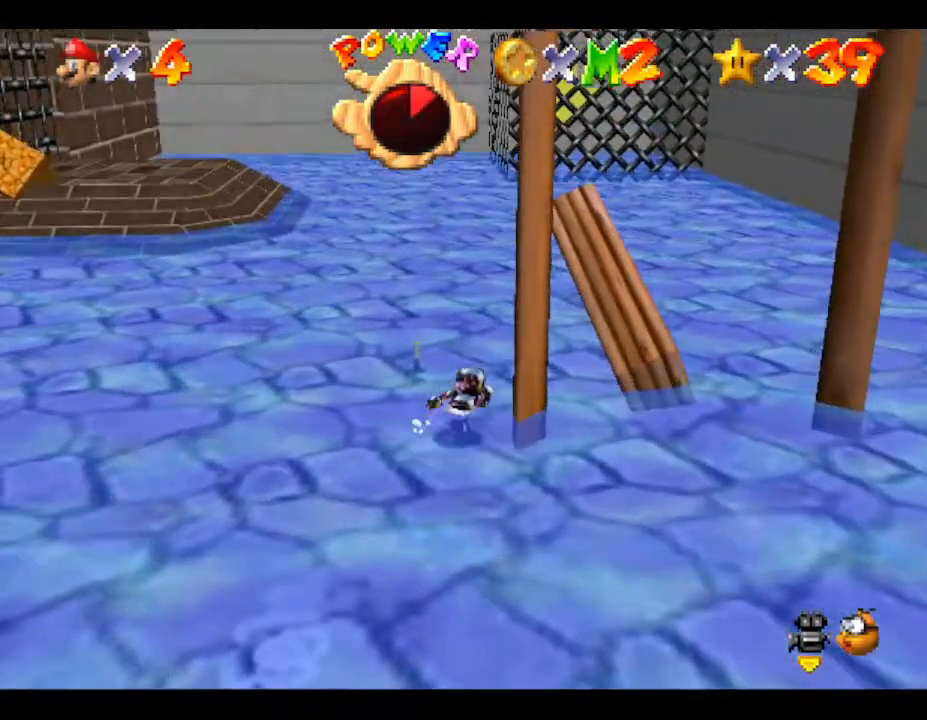
{"buttons": [], "left_stick": "down", "events": [[117, "left_stick", "up-left"], [383, "left_stick", "down-left"], [483, "left_stick", "down"]]}
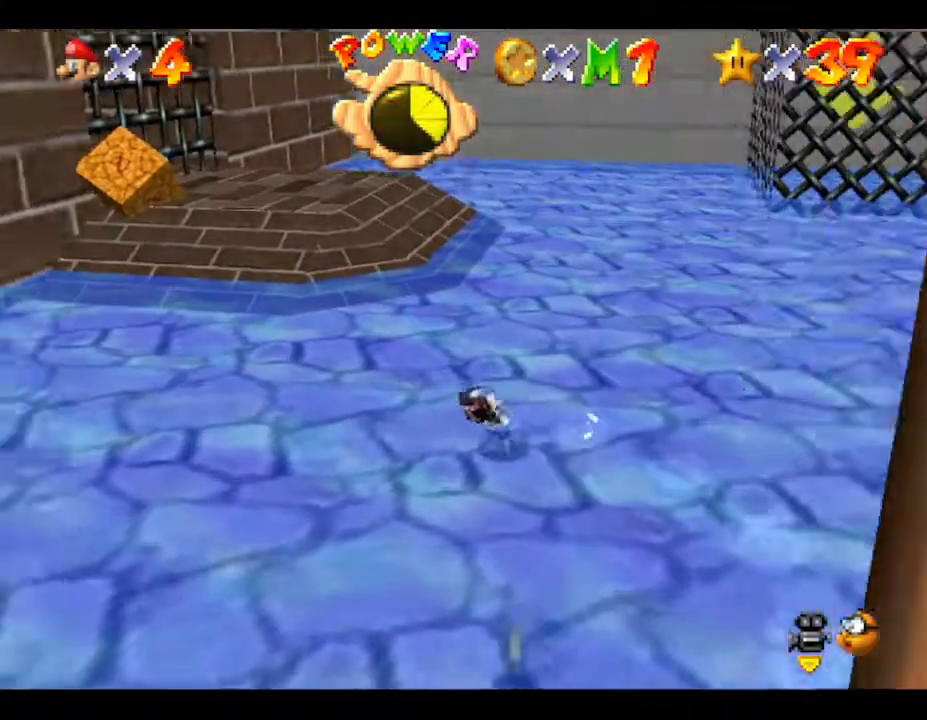
{"buttons": [], "left_stick": "right", "events": [[100, "left_stick", "down-right"], [450, "left_stick", "right"]]}
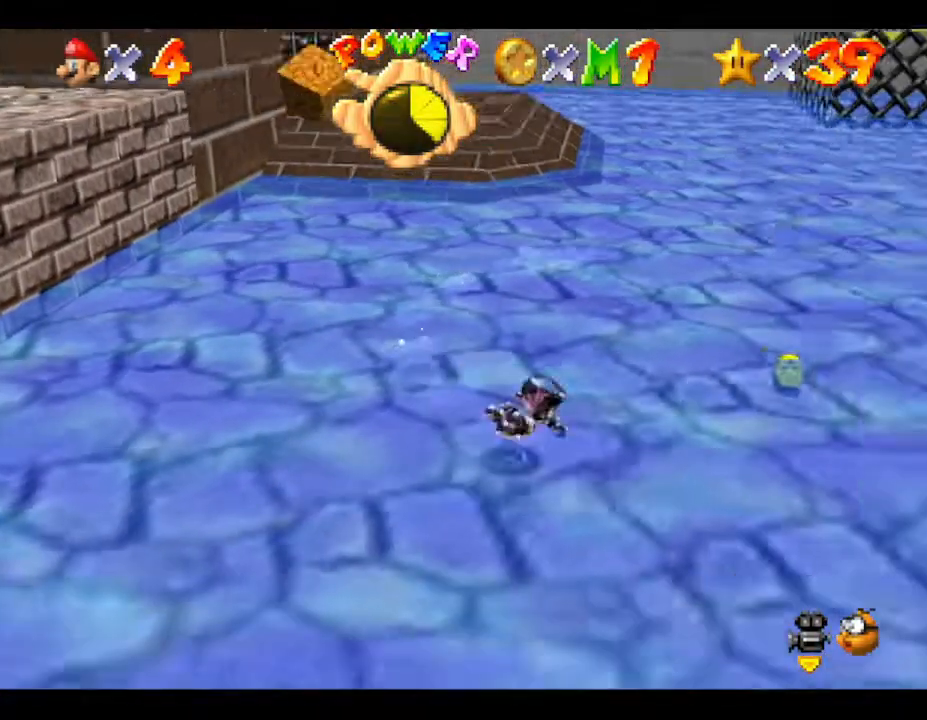
{"buttons": [], "left_stick": "up", "events": [[467, "left_stick", "up"]]}
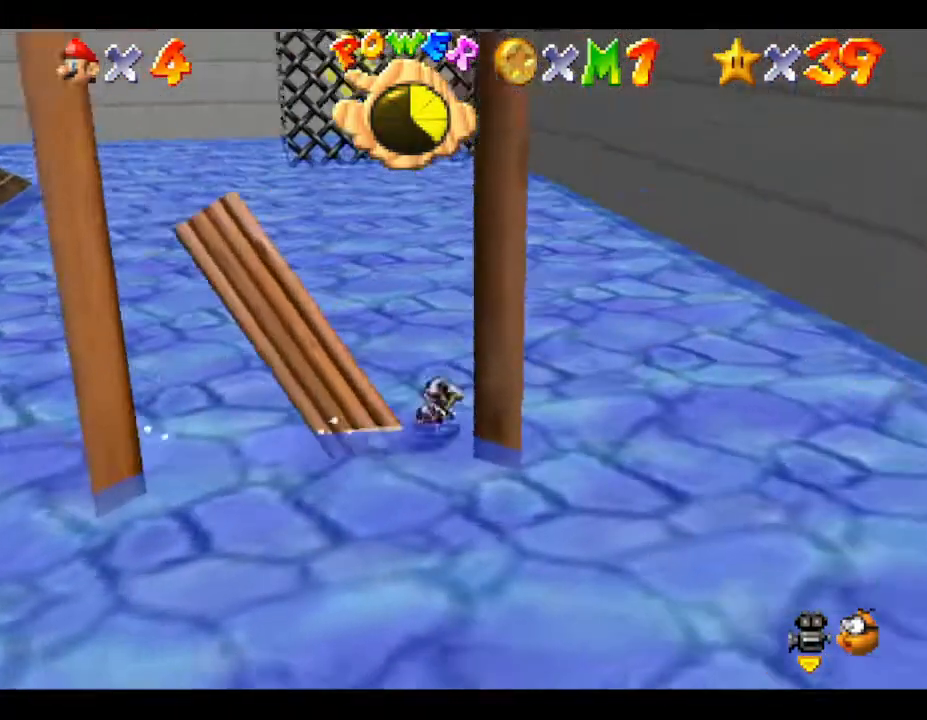
{"buttons": [], "left_stick": "left", "events": [[33, "left_stick", "up-left"], [150, "left_stick", "left"]]}